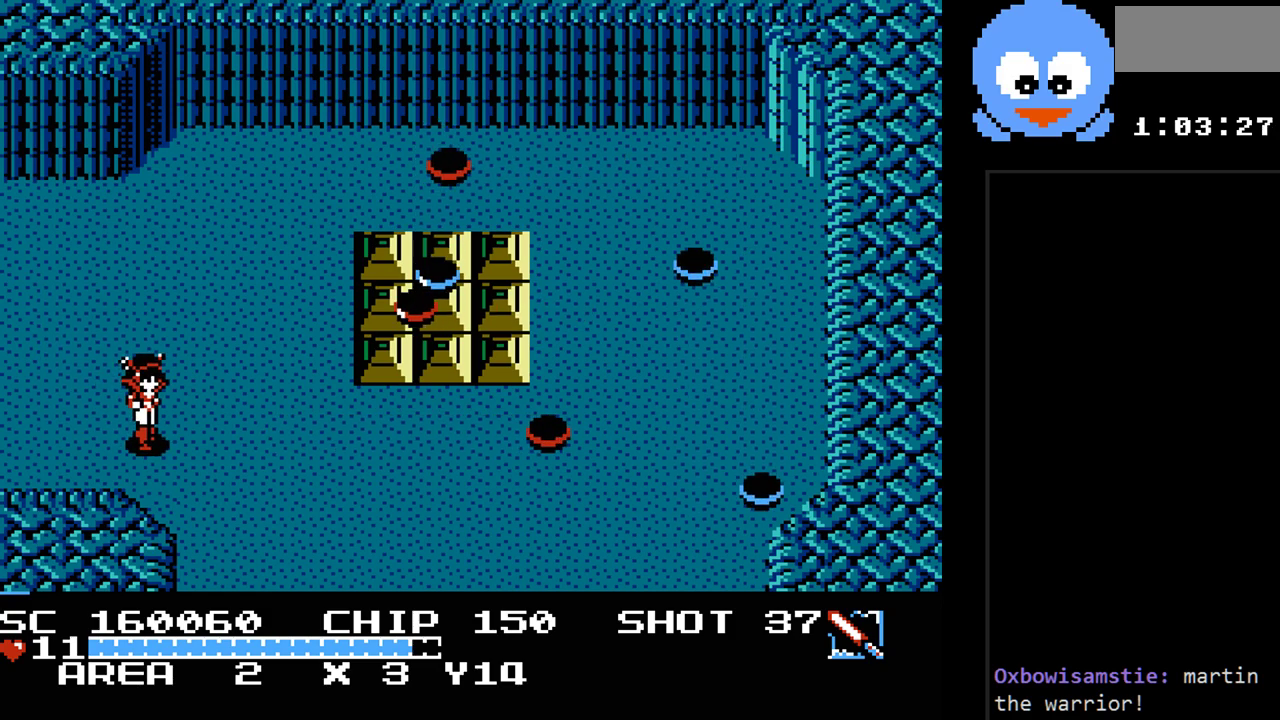
Gameplay with a controller (Nintendo layout); each line is a JSON object with the inputs held at the frame after it. "events" lists button and stick changes between this image and that frame as [ms after this image, input, new state], when the widget could be followed in between. Not read: L3 R3.
{"buttons": ["DPAD_DOWN"], "events": [[333, "DPAD_RIGHT", "up"]]}
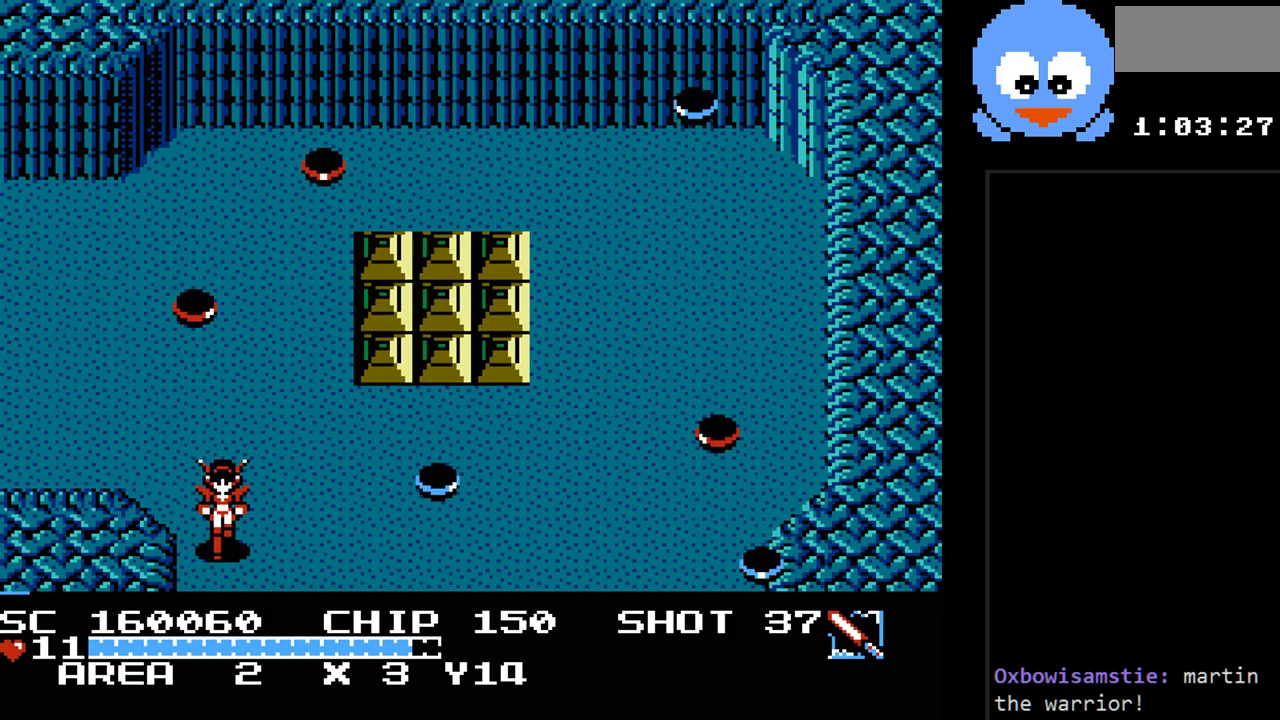
{"buttons": [], "events": [[483, "DPAD_DOWN", "up"]]}
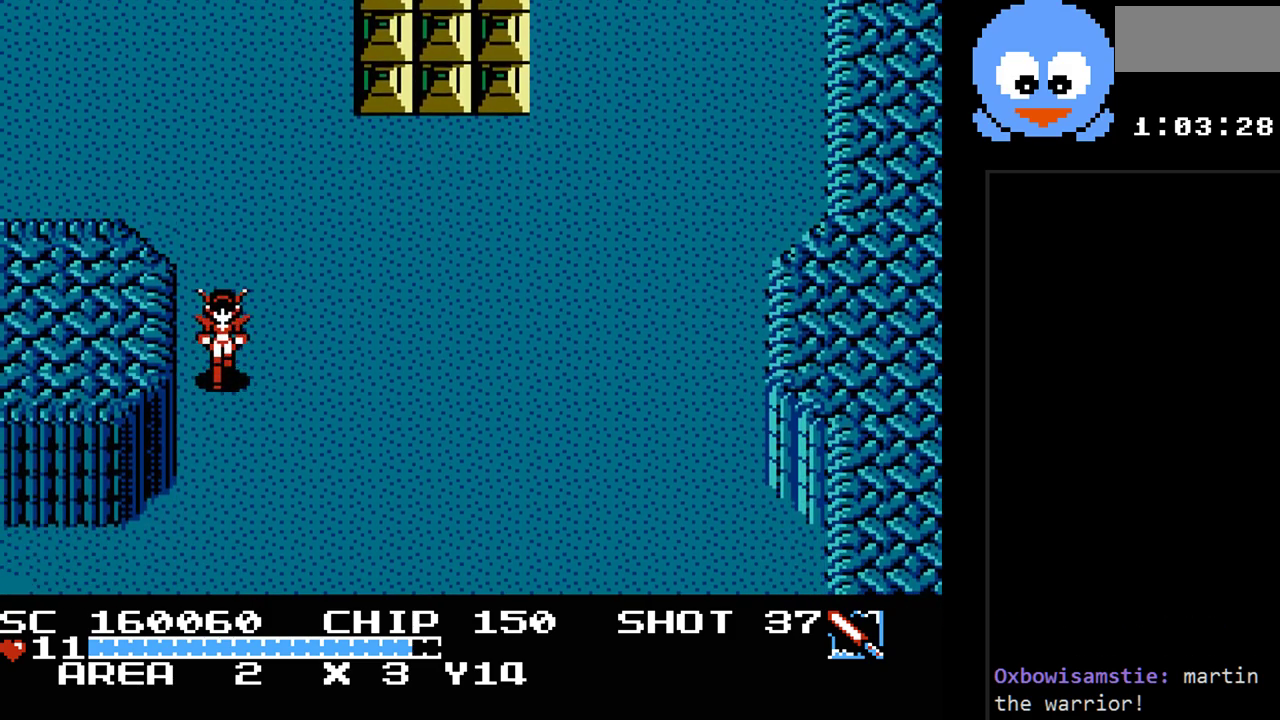
{"buttons": [], "events": []}
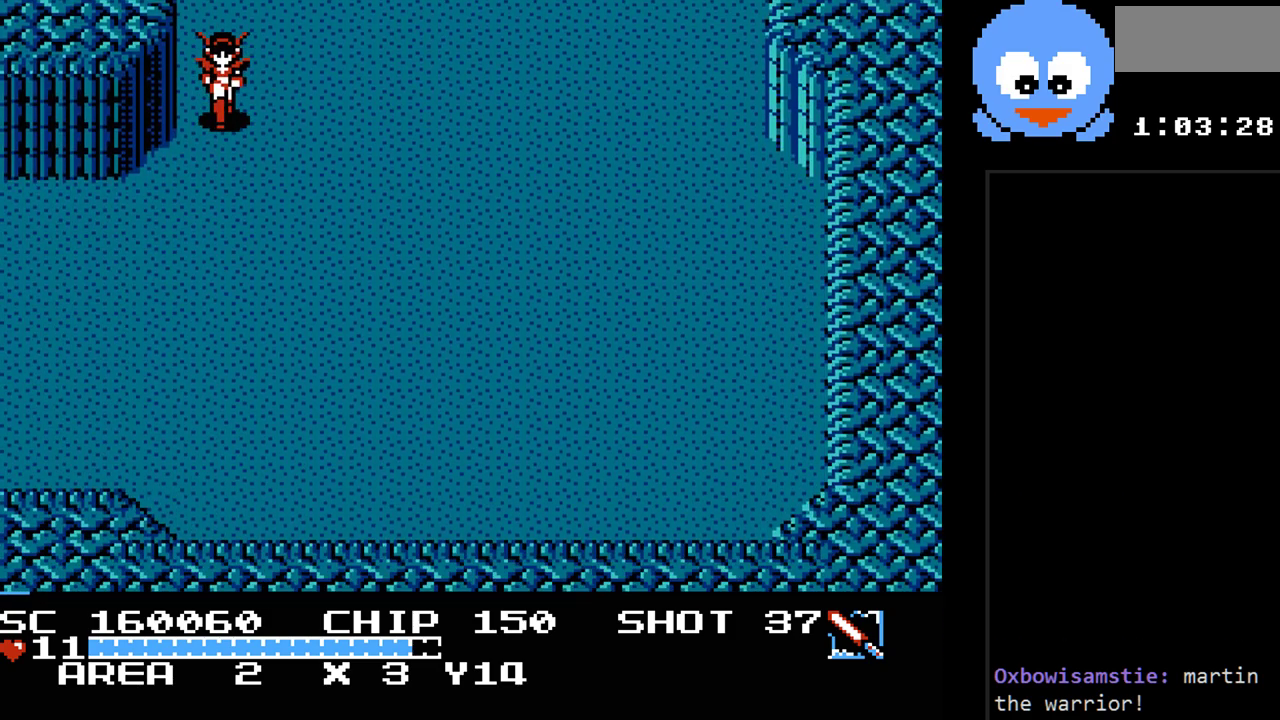
{"buttons": ["DPAD_DOWN", "DPAD_RIGHT"], "events": [[50, "DPAD_DOWN", "down"], [283, "DPAD_RIGHT", "down"]]}
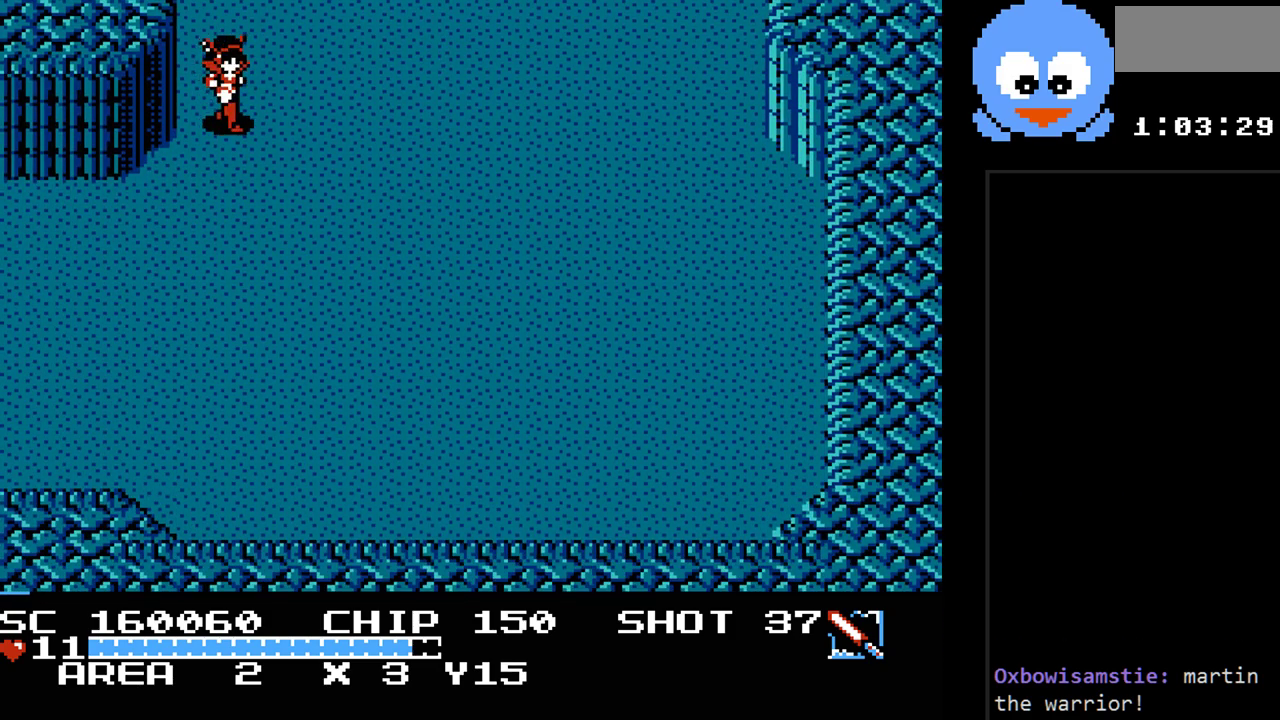
{"buttons": ["DPAD_DOWN"], "events": [[350, "DPAD_RIGHT", "up"]]}
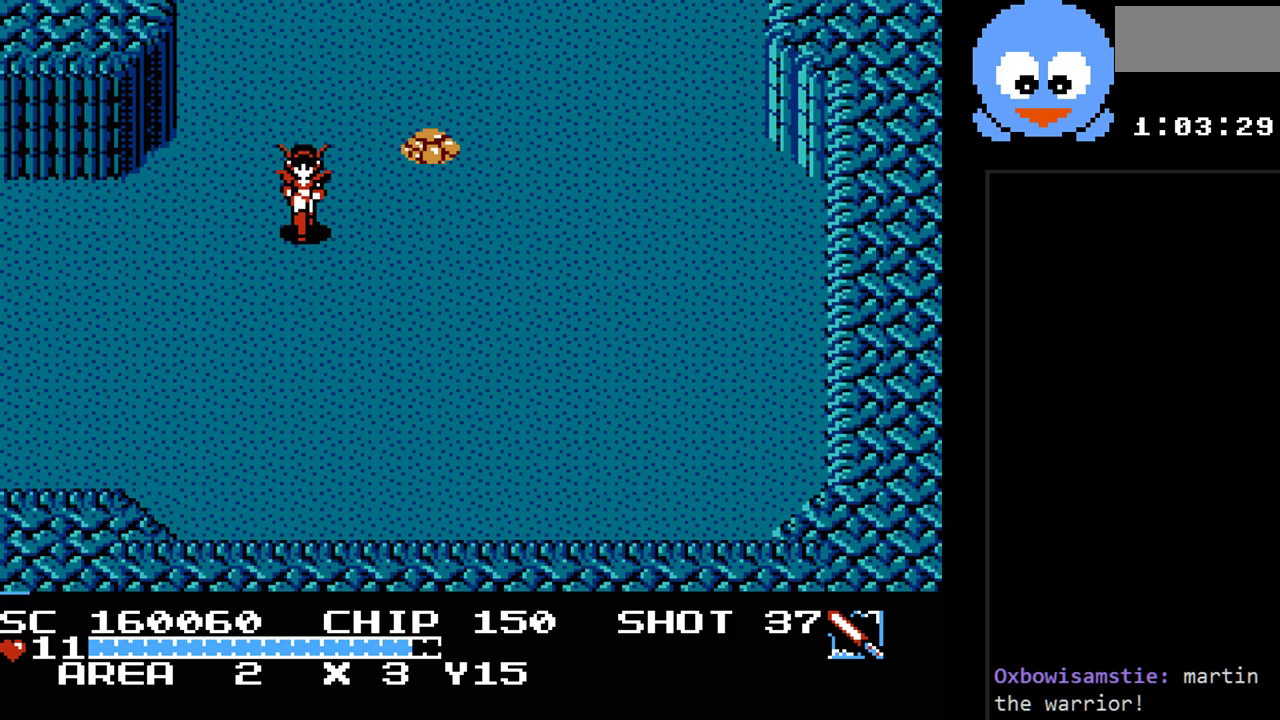
{"buttons": ["DPAD_DOWN"], "events": [[83, "DPAD_DOWN", "up"], [83, "DPAD_LEFT", "down"], [167, "DPAD_DOWN", "down"], [233, "DPAD_LEFT", "up"]]}
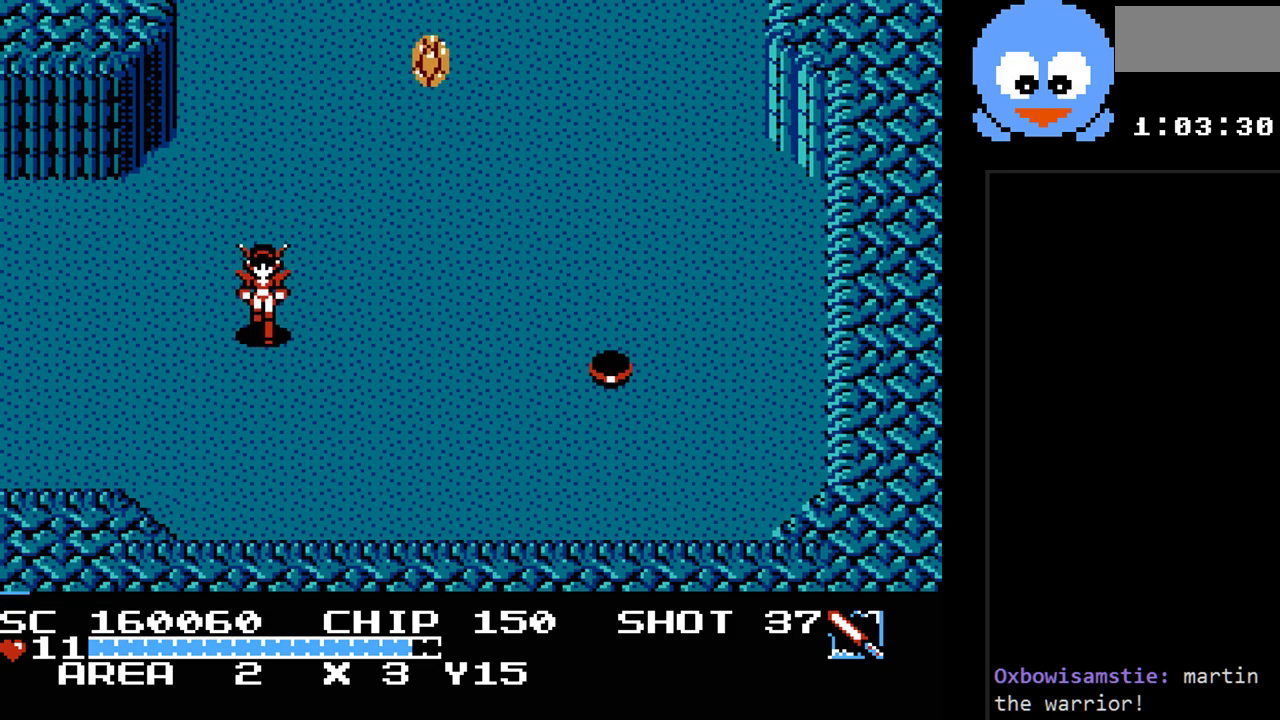
{"buttons": ["Y"], "events": [[33, "DPAD_RIGHT", "down"], [67, "DPAD_DOWN", "up"], [150, "Y", "down"], [217, "DPAD_RIGHT", "up"]]}
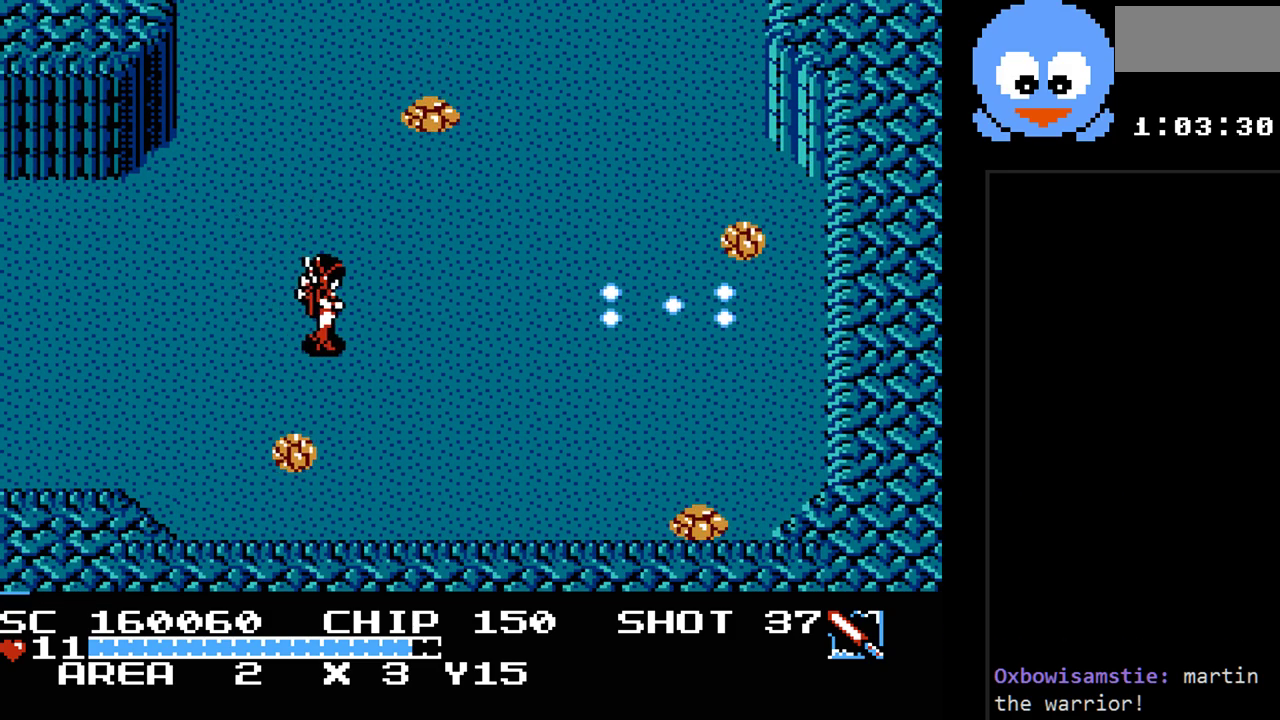
{"buttons": ["Y", "DPAD_LEFT"], "events": [[67, "DPAD_UP", "down"], [100, "DPAD_LEFT", "down"], [367, "DPAD_UP", "up"]]}
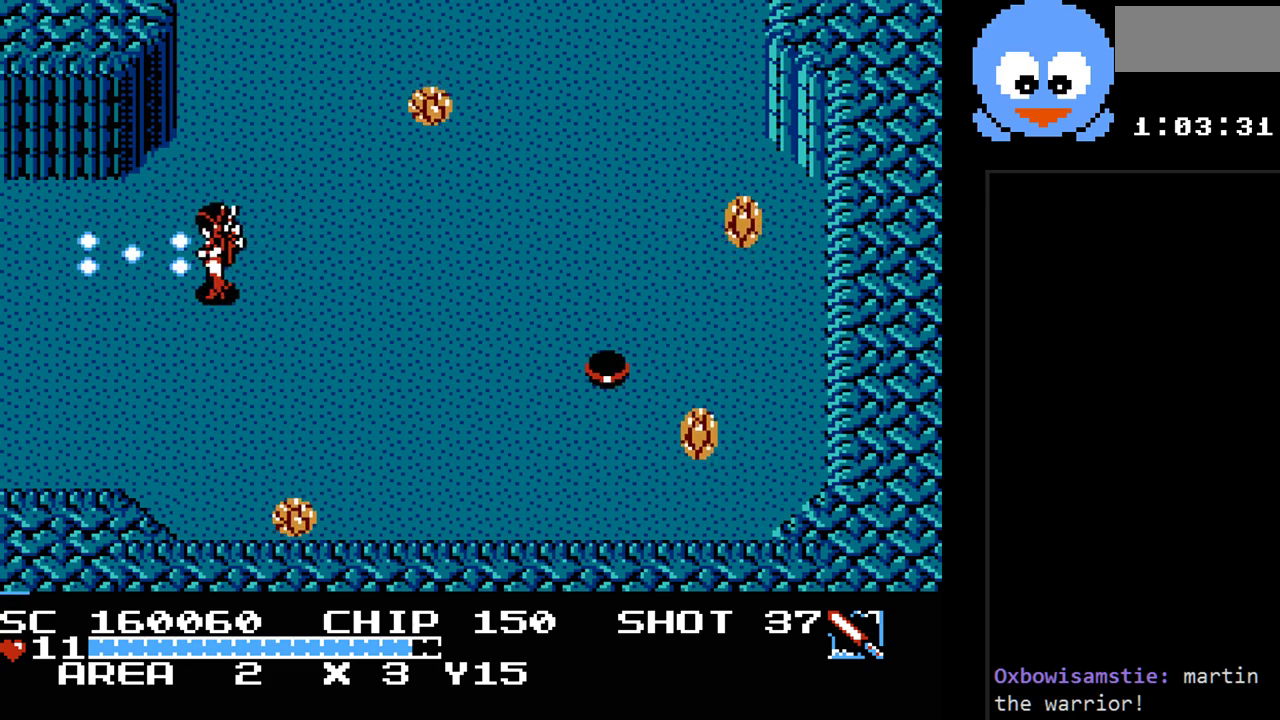
{"buttons": ["Y", "DPAD_DOWN"], "events": [[117, "DPAD_DOWN", "down"], [183, "DPAD_LEFT", "up"], [300, "DPAD_LEFT", "down"], [400, "DPAD_LEFT", "up"]]}
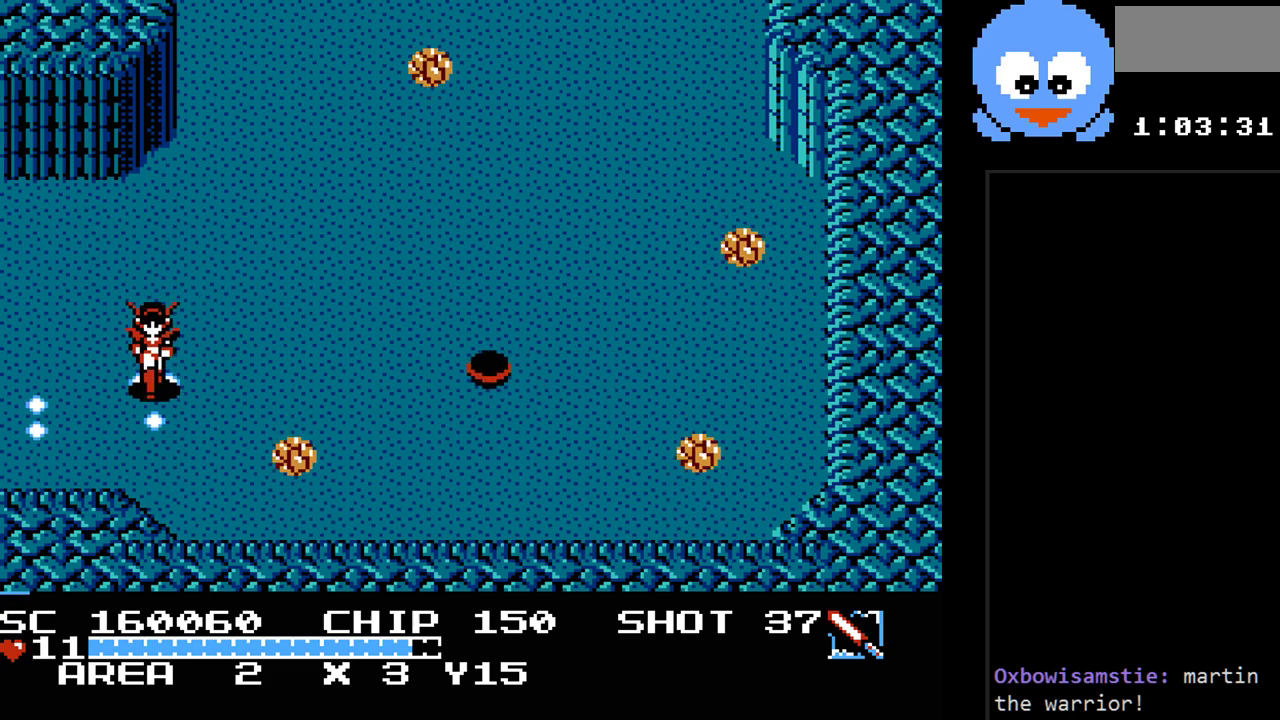
{"buttons": ["Y", "DPAD_DOWN", "DPAD_RIGHT"], "events": [[483, "DPAD_RIGHT", "down"]]}
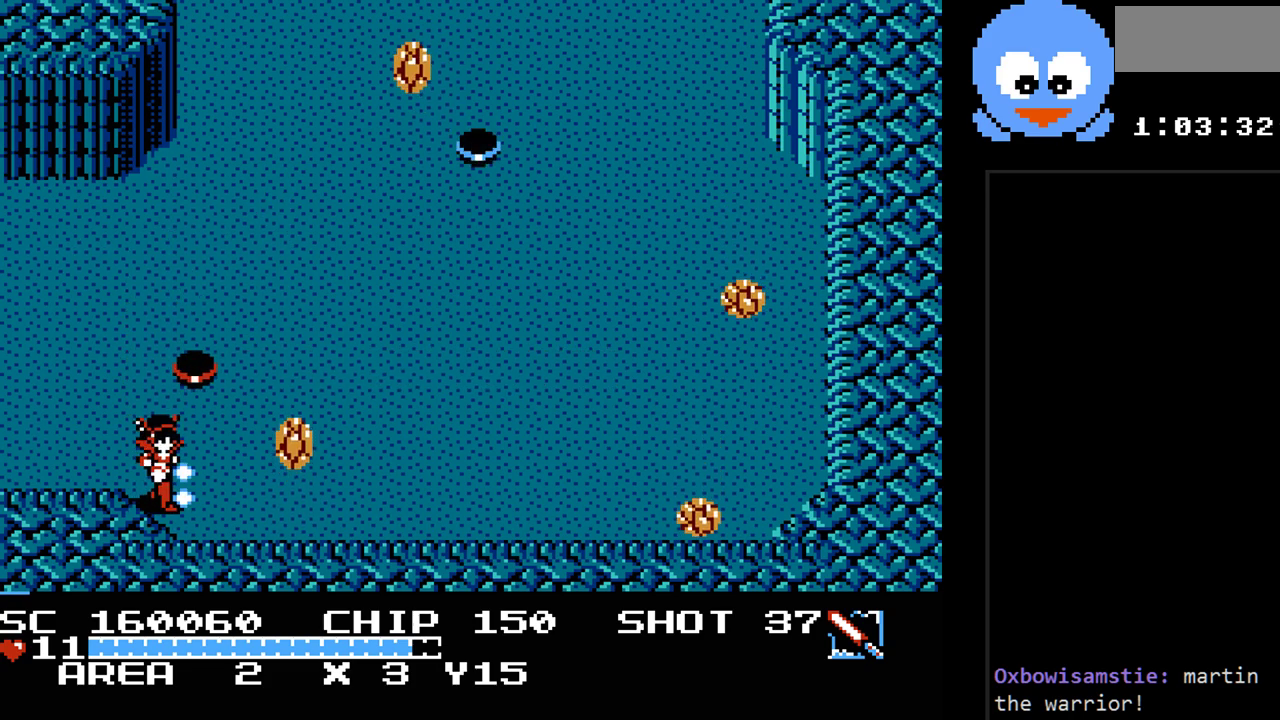
{"buttons": ["Y"], "events": [[17, "DPAD_DOWN", "up"], [200, "DPAD_RIGHT", "up"]]}
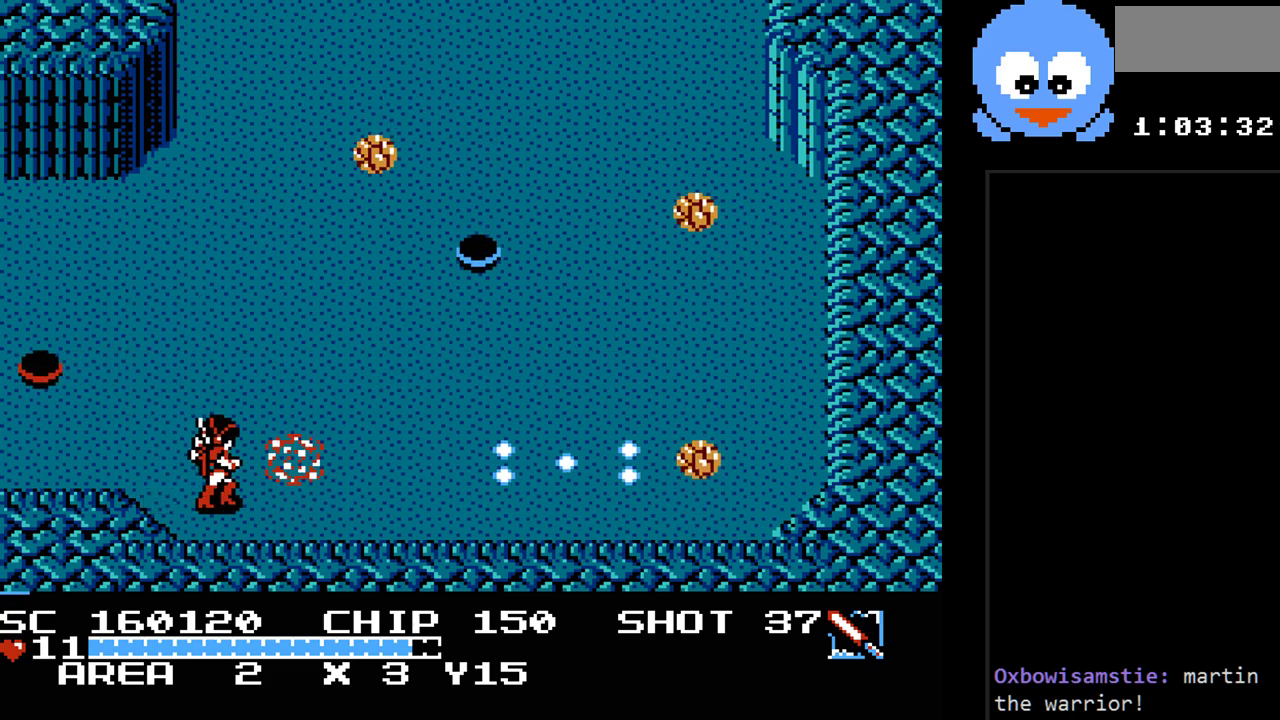
{"buttons": ["Y", "DPAD_RIGHT"], "events": [[117, "DPAD_RIGHT", "down"]]}
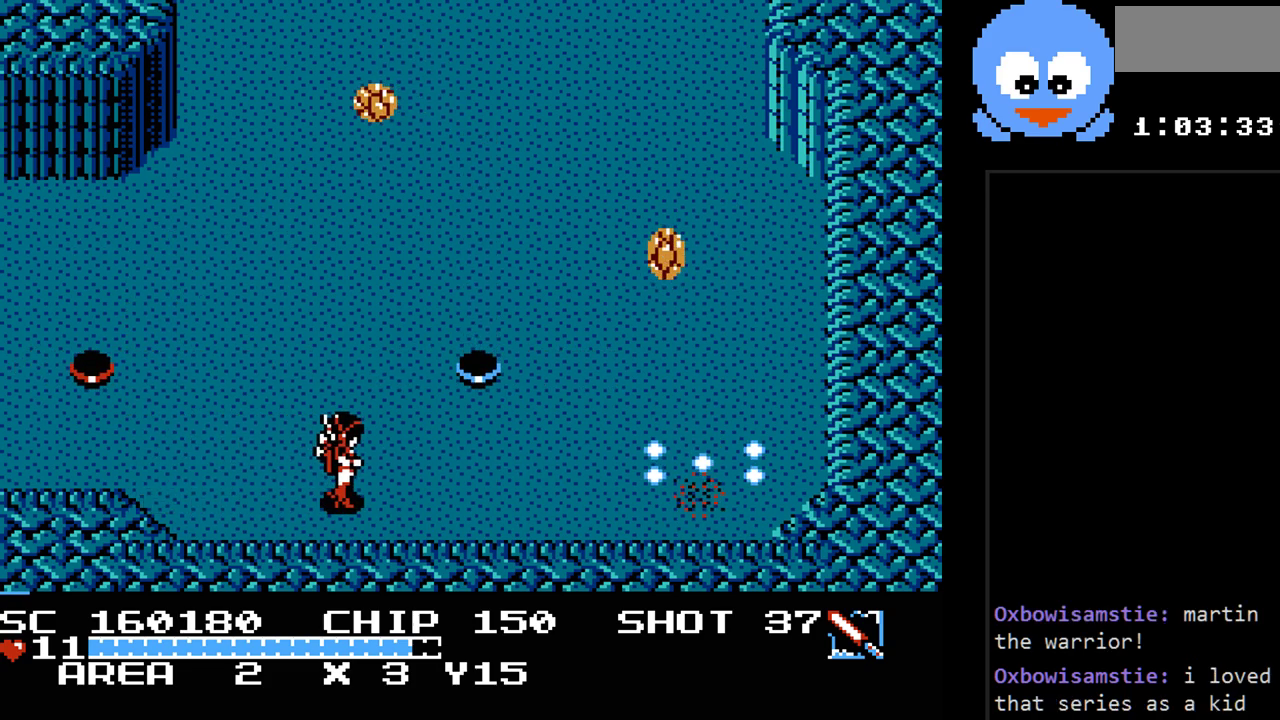
{"buttons": ["DPAD_DOWN", "DPAD_RIGHT"]}
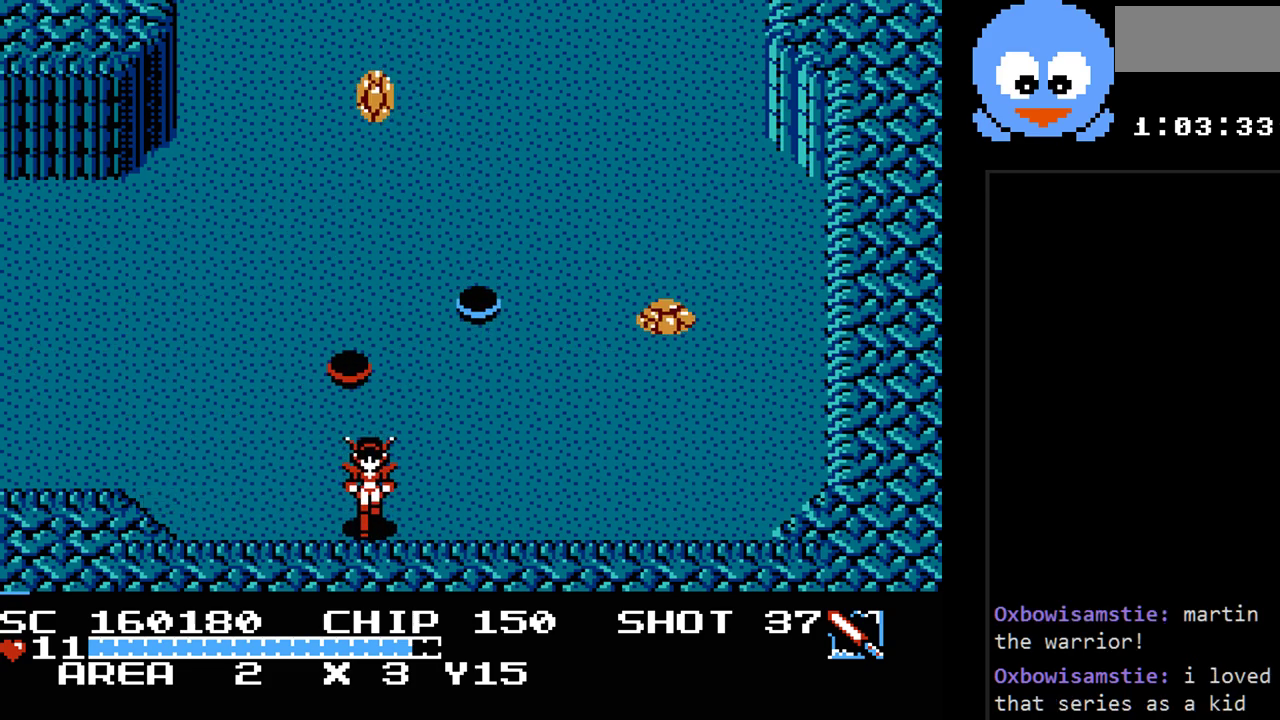
{"buttons": ["Y"], "events": [[17, "DPAD_DOWN", "up"], [17, "DPAD_UP", "down"], [50, "DPAD_RIGHT", "up"], [50, "Y", "down"], [150, "DPAD_UP", "up"]]}
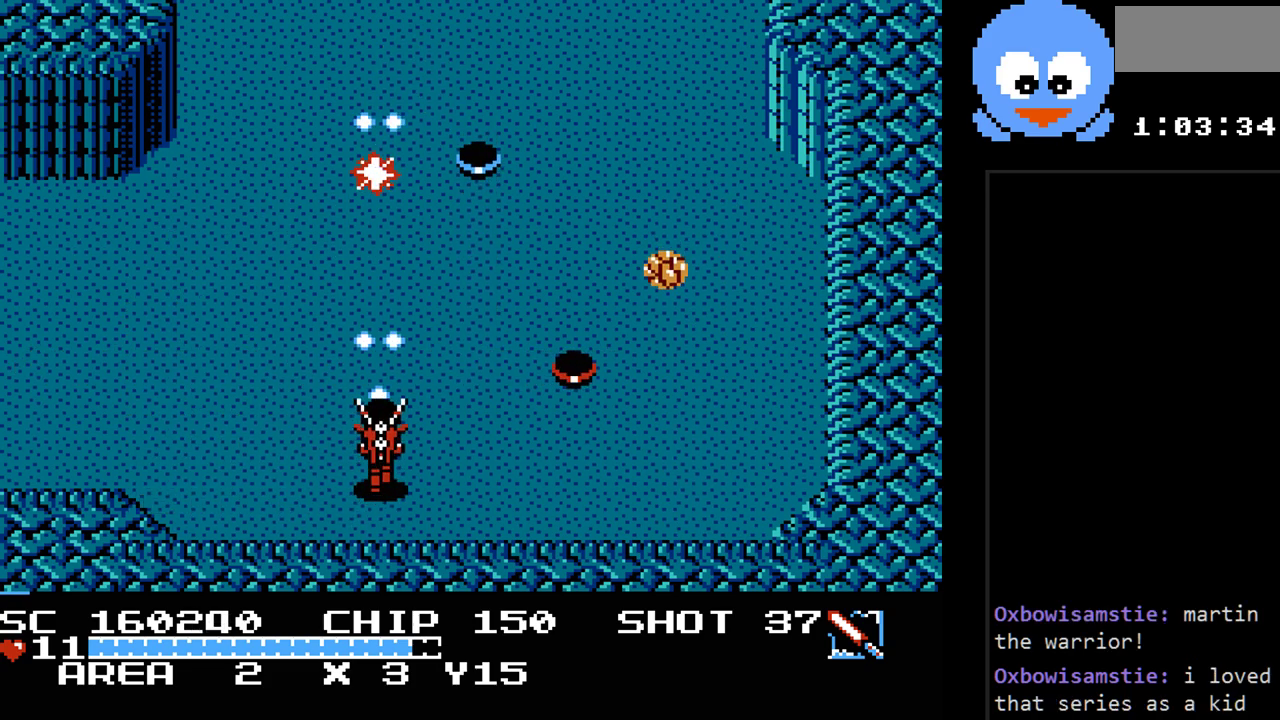
{"buttons": [], "events": [[50, "DPAD_DOWN", "down"], [183, "DPAD_RIGHT", "down"], [283, "Y", "up"], [450, "DPAD_RIGHT", "up"], [467, "DPAD_DOWN", "up"]]}
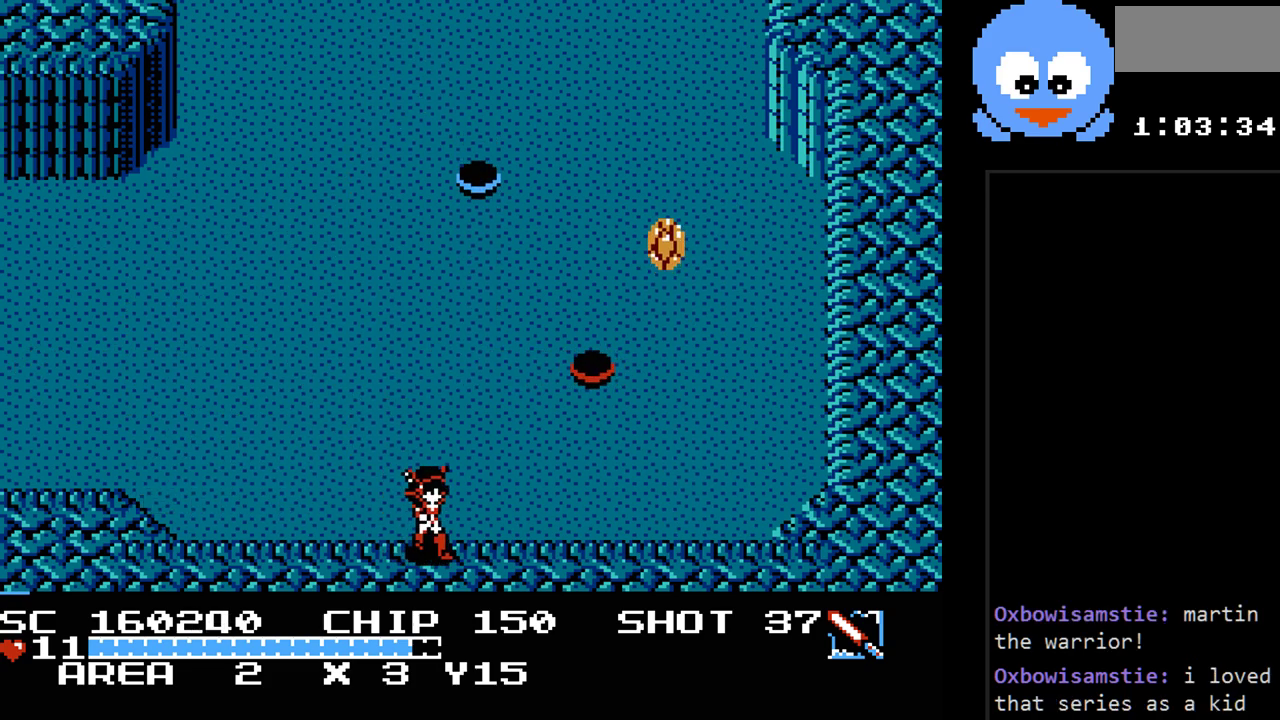
{"buttons": [], "events": []}
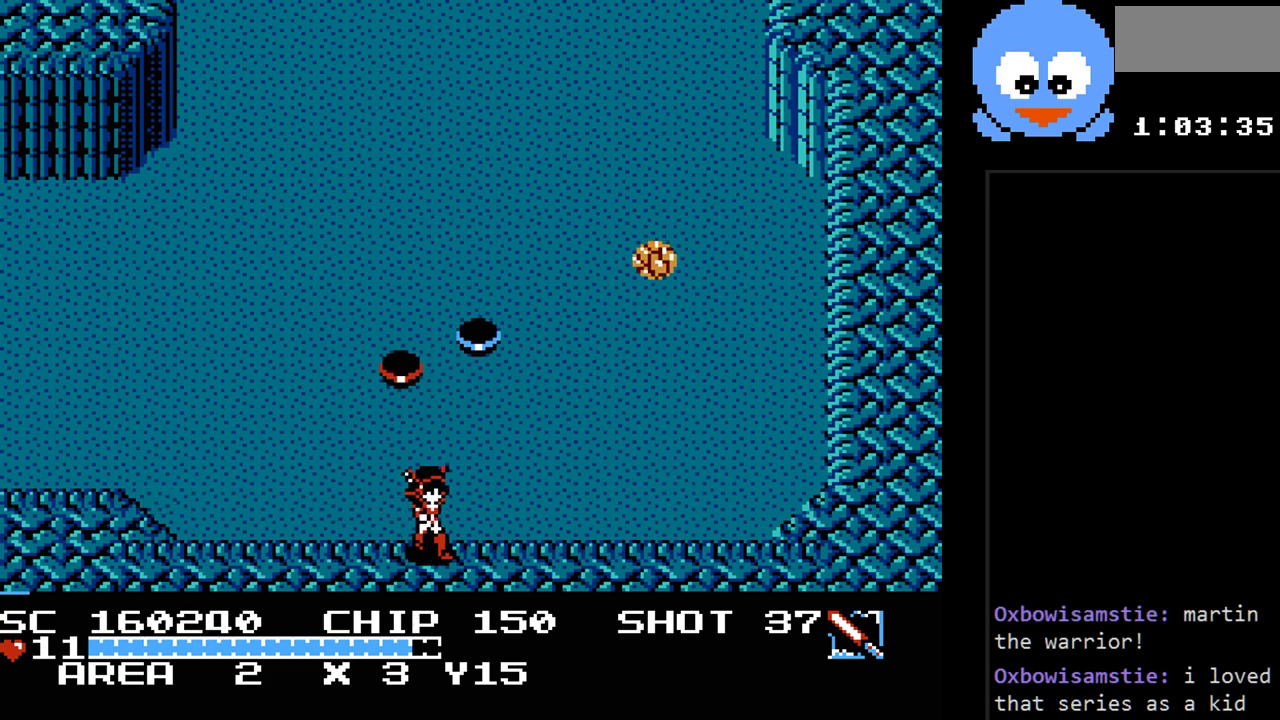
{"buttons": ["DPAD_LEFT"], "events": [[217, "DPAD_RIGHT", "down"], [250, "DPAD_DOWN", "down"], [250, "DPAD_RIGHT", "up"], [300, "DPAD_DOWN", "up"], [300, "DPAD_LEFT", "down"]]}
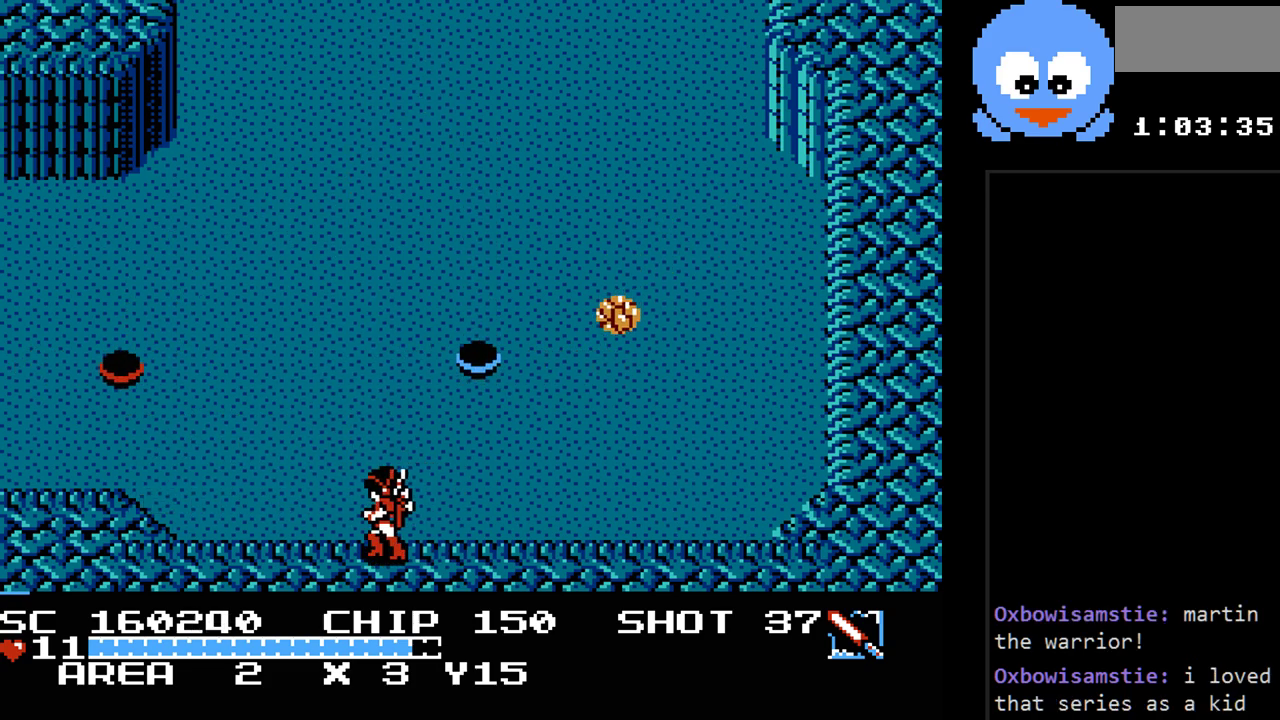
{"buttons": ["DPAD_UP", "DPAD_RIGHT"], "events": [[33, "DPAD_LEFT", "up"], [33, "DPAD_RIGHT", "down"], [350, "DPAD_UP", "down"]]}
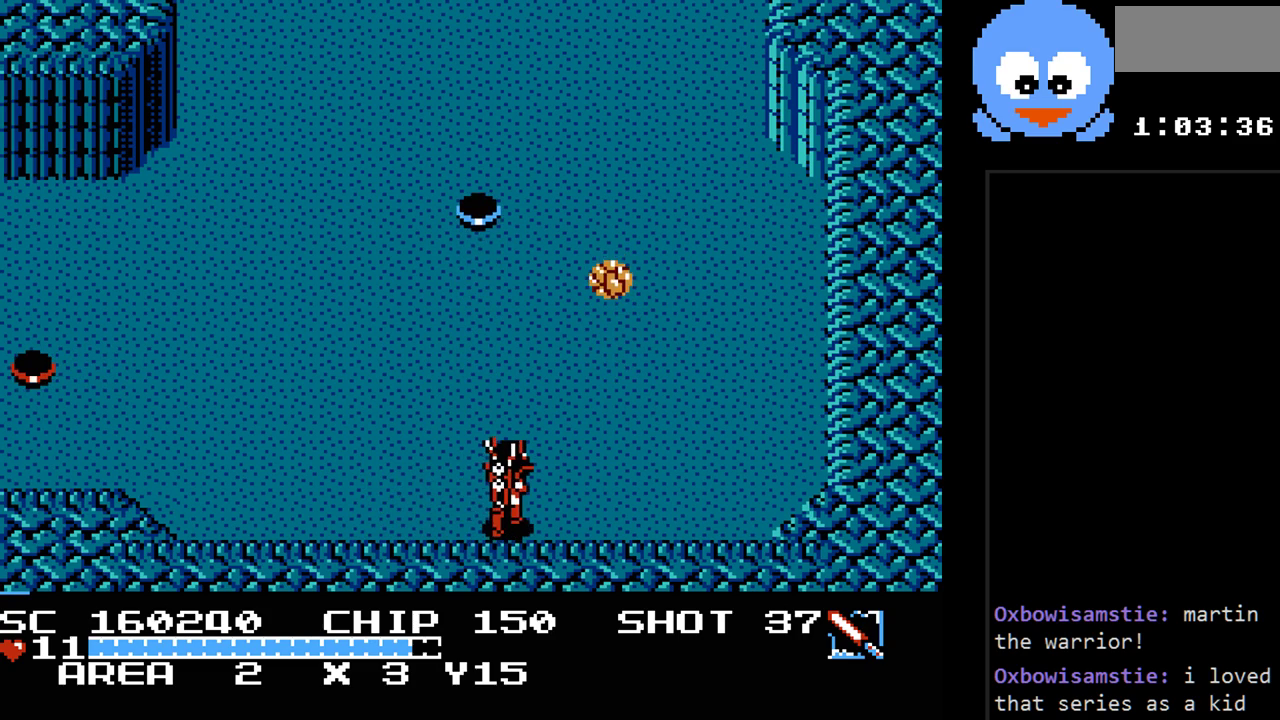
{"buttons": ["DPAD_DOWN"], "events": [[17, "Y", "down"], [367, "DPAD_UP", "up"], [400, "DPAD_DOWN", "down"], [433, "DPAD_RIGHT", "up"], [450, "Y", "up"]]}
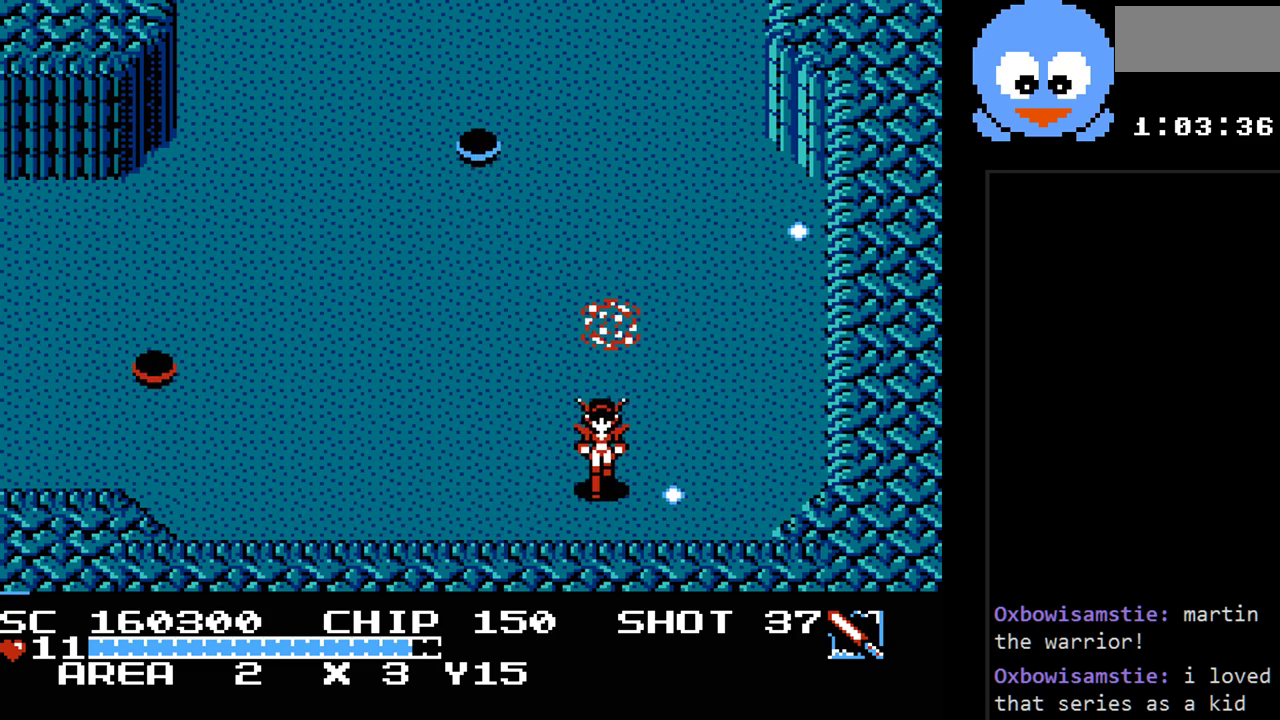
{"buttons": ["DPAD_LEFT"], "events": [[17, "DPAD_RIGHT", "down"], [50, "DPAD_DOWN", "up"], [150, "DPAD_RIGHT", "up"], [150, "DPAD_UP", "down"], [183, "DPAD_LEFT", "down"], [183, "DPAD_UP", "up"]]}
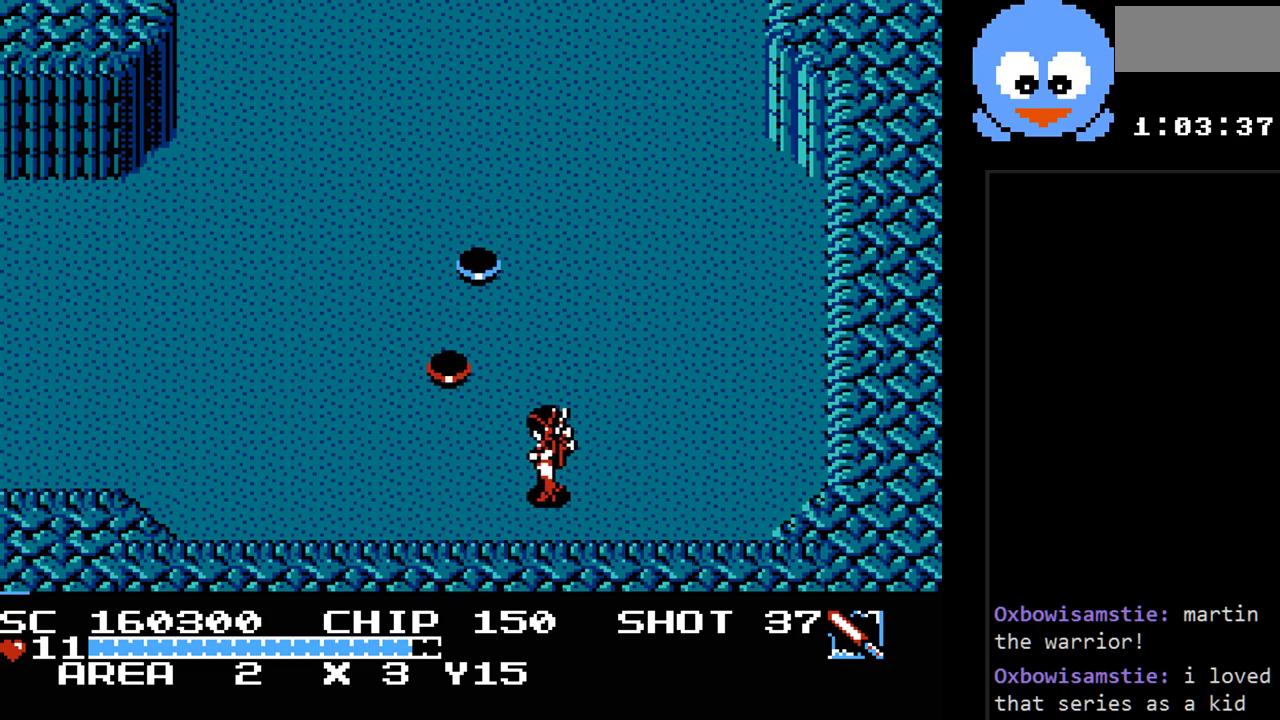
{"buttons": ["DPAD_LEFT"], "events": [[233, "DPAD_DOWN", "down"], [383, "DPAD_DOWN", "up"]]}
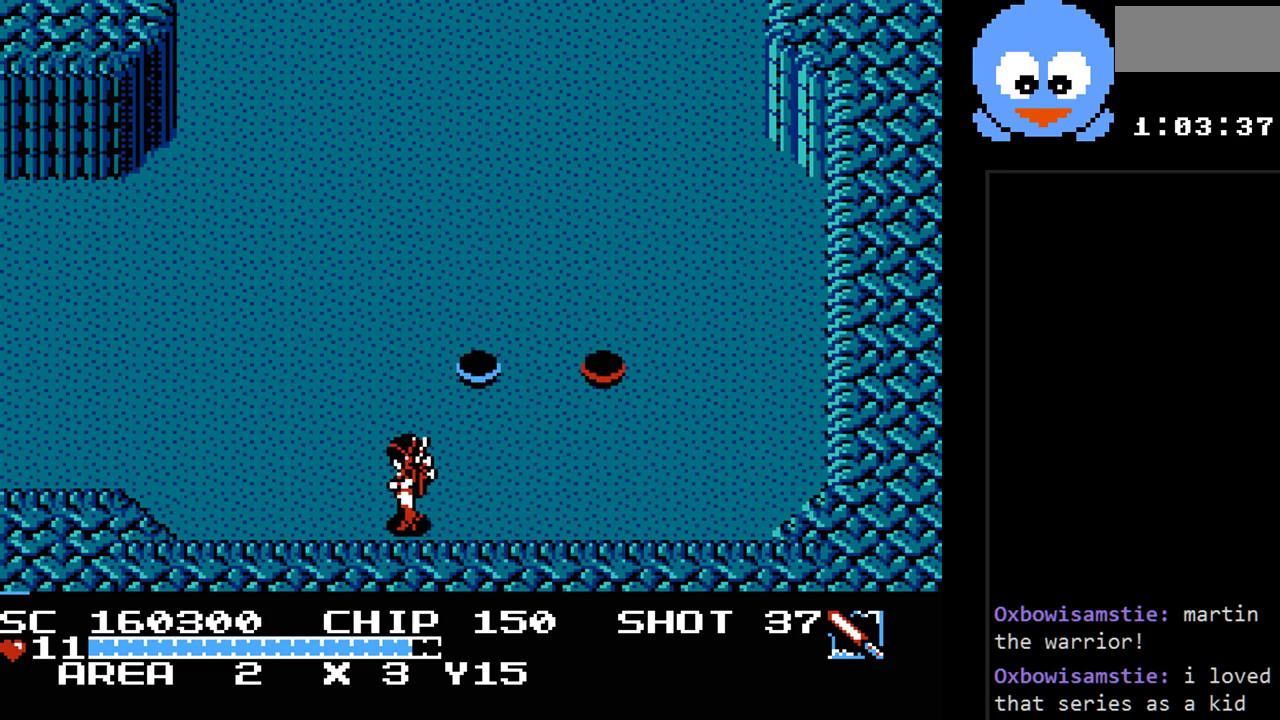
{"buttons": ["DPAD_UP", "DPAD_LEFT"], "events": [[233, "DPAD_UP", "down"], [300, "DPAD_LEFT", "up"], [367, "DPAD_LEFT", "down"]]}
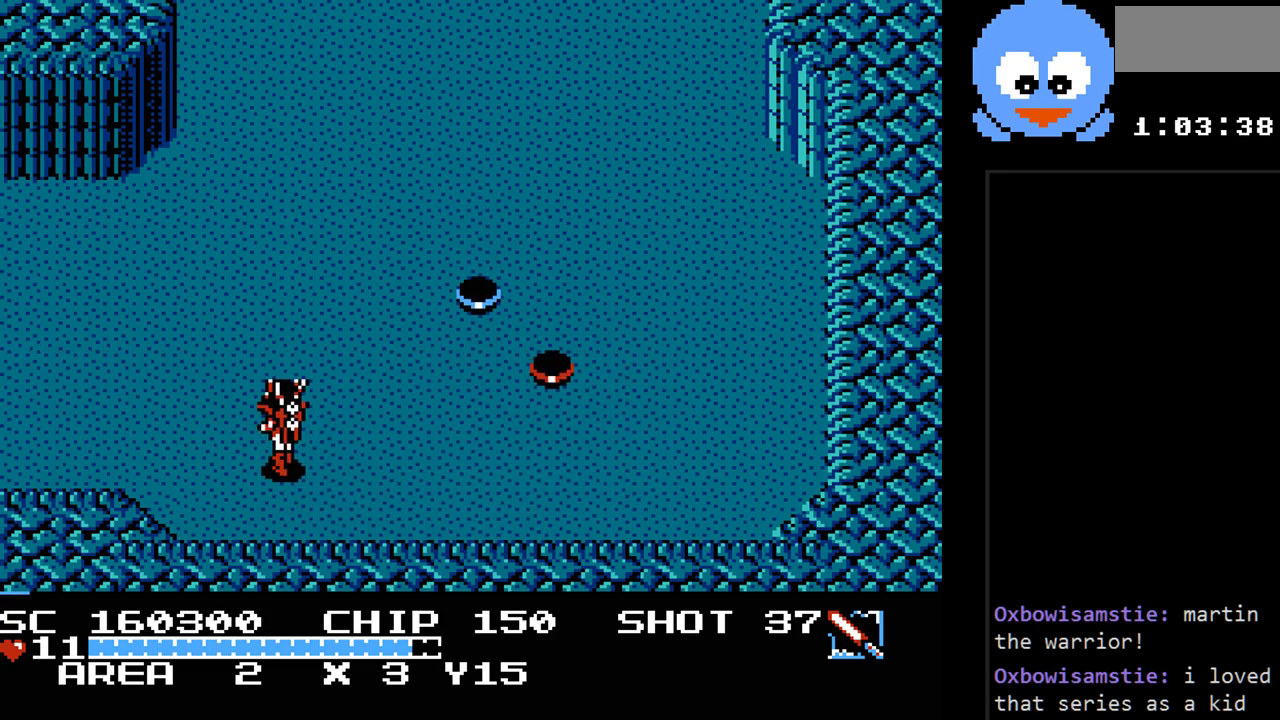
{"buttons": ["DPAD_LEFT"], "events": [[33, "DPAD_UP", "up"]]}
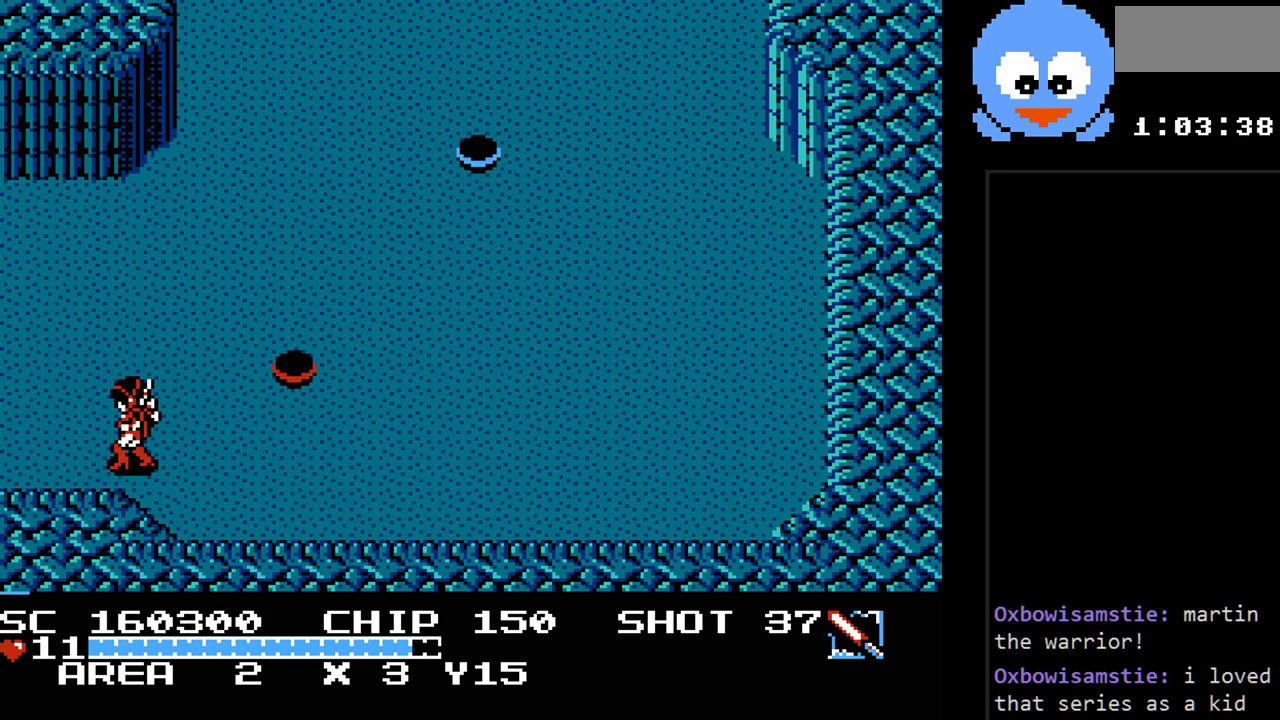
{"buttons": ["DPAD_LEFT"], "events": []}
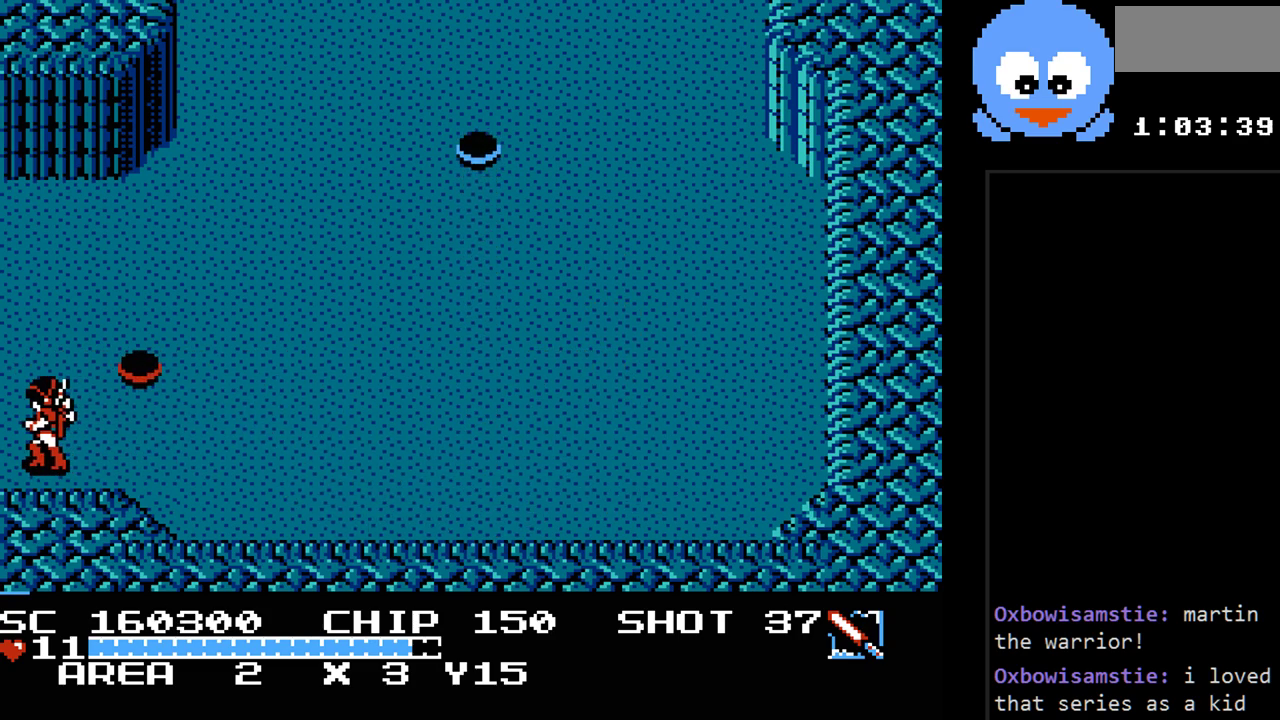
{"buttons": [], "events": [[333, "DPAD_LEFT", "up"]]}
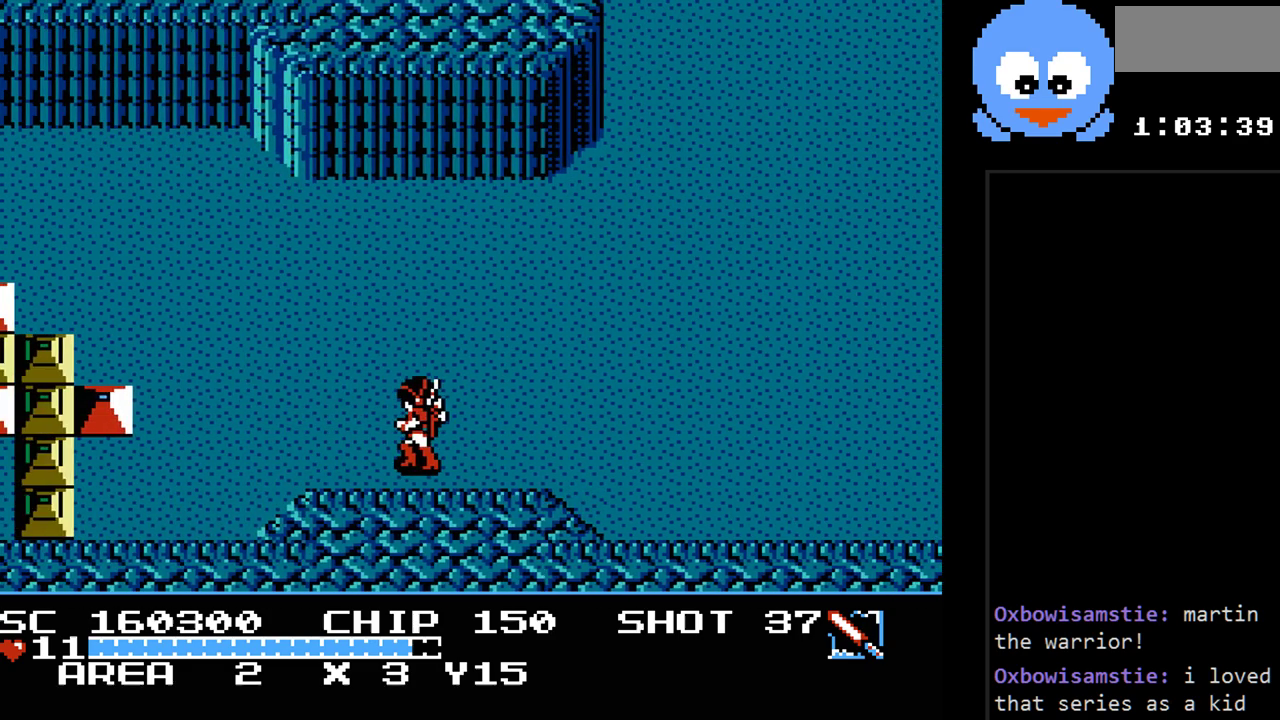
{"buttons": ["DPAD_LEFT"], "events": [[383, "DPAD_LEFT", "down"]]}
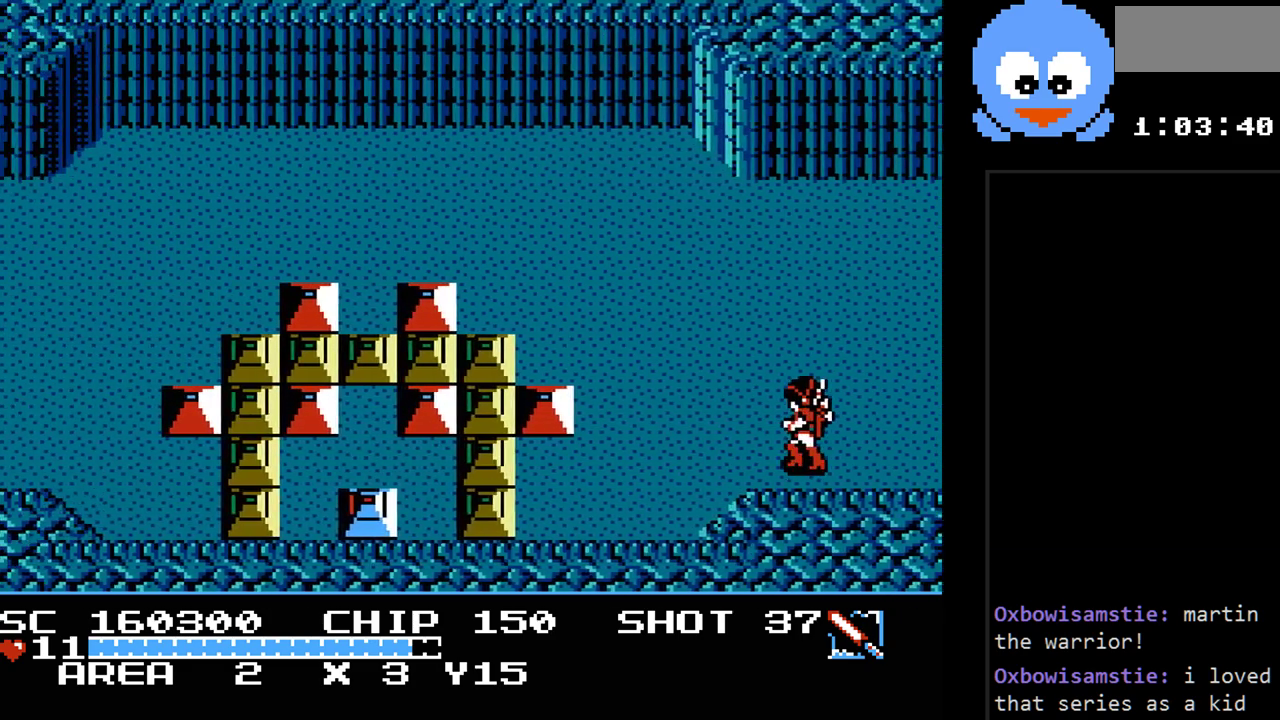
{"buttons": ["DPAD_UP", "DPAD_LEFT"], "events": [[200, "DPAD_LEFT", "up"], [367, "DPAD_LEFT", "down"], [450, "DPAD_UP", "down"]]}
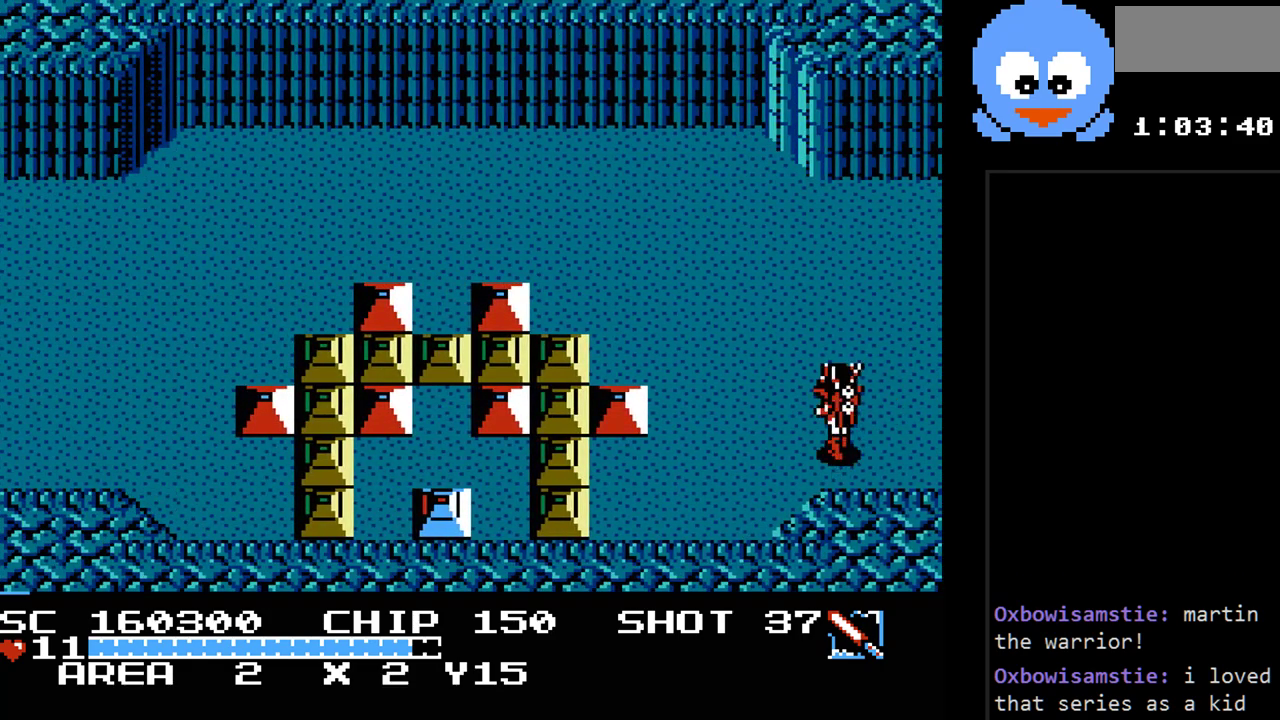
{"buttons": ["Y"], "events": [[183, "DPAD_LEFT", "up"], [217, "DPAD_LEFT", "down"], [317, "DPAD_UP", "up"], [367, "Y", "down"], [467, "DPAD_LEFT", "up"]]}
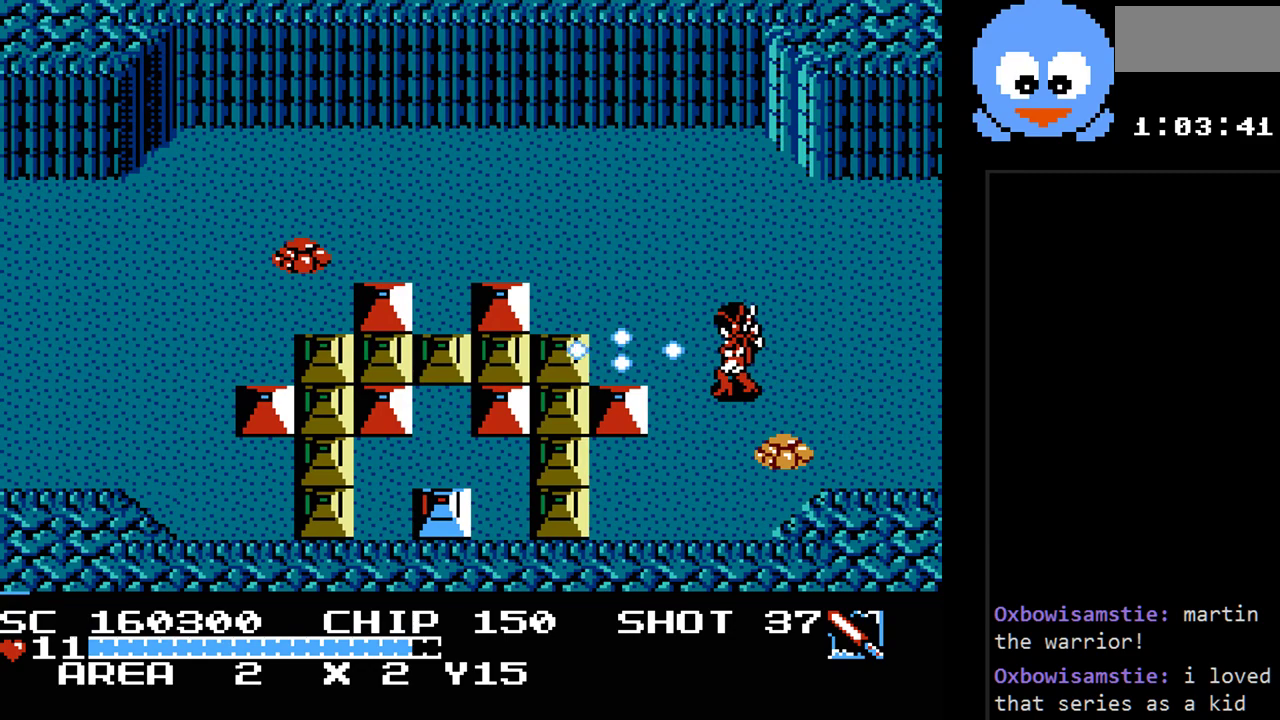
{"buttons": ["Y", "DPAD_UP"], "events": [[317, "DPAD_LEFT", "down"], [317, "DPAD_UP", "down"], [350, "DPAD_LEFT", "up"]]}
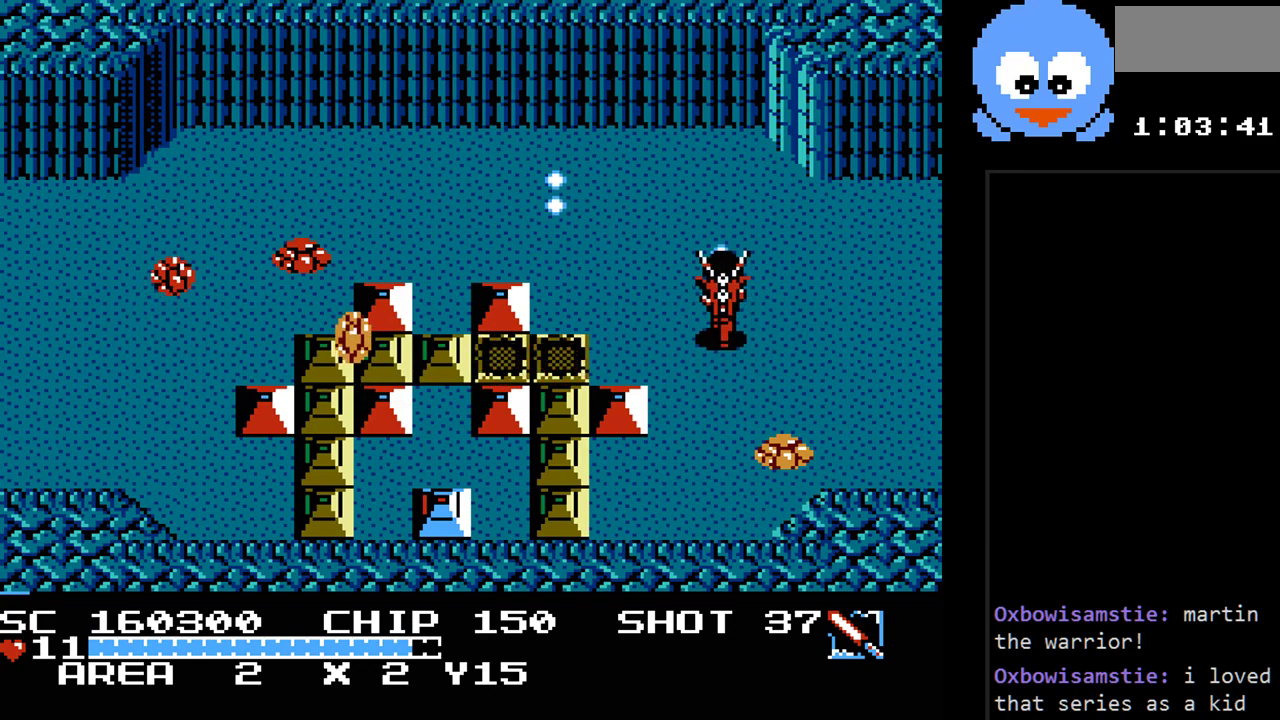
{"buttons": ["Y"], "events": [[50, "DPAD_RIGHT", "down"], [233, "Y", "up"], [267, "DPAD_UP", "up"], [333, "DPAD_DOWN", "down"], [333, "DPAD_RIGHT", "up"], [367, "Y", "down"], [400, "DPAD_DOWN", "up"]]}